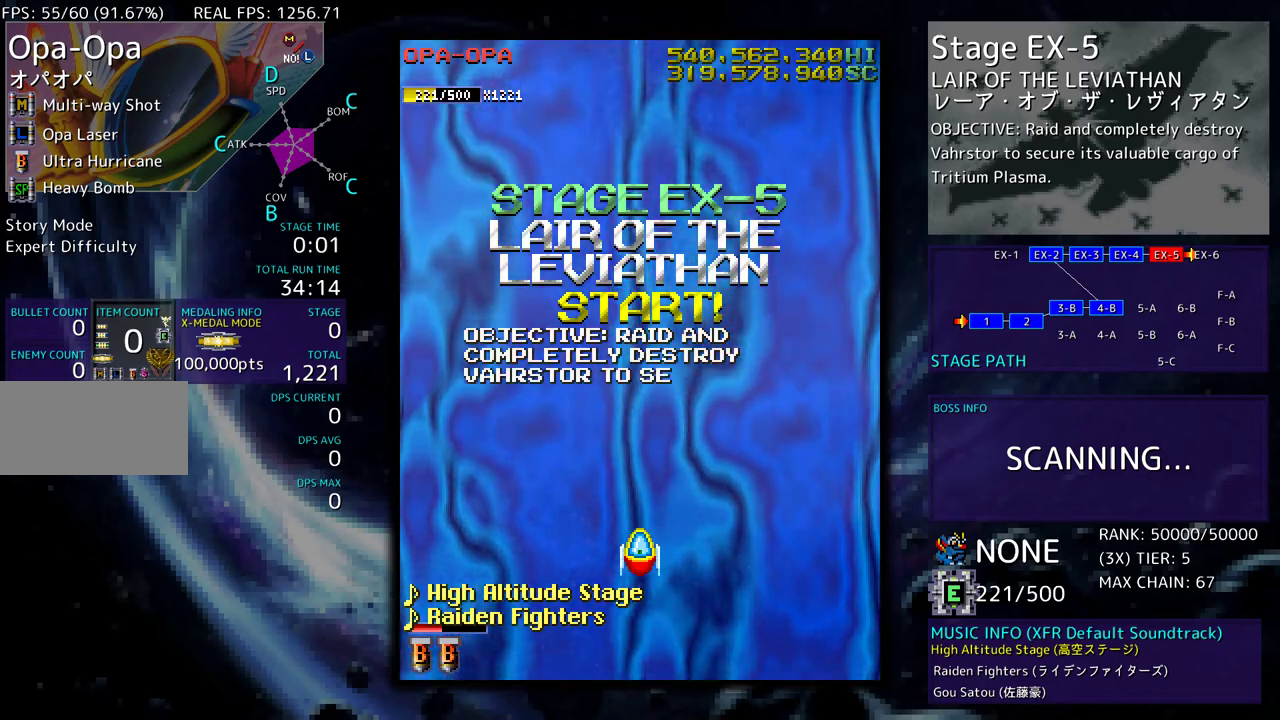
Gameplay with a controller; each line is a JSON object with the inputs held at the frame after it. "events" lists button and stick changes between this image and that frame as [ms after this image, input, new state], when the widget could be followed in between. Not read: L3 R3 other_buttons.
{"buttons": [], "events": []}
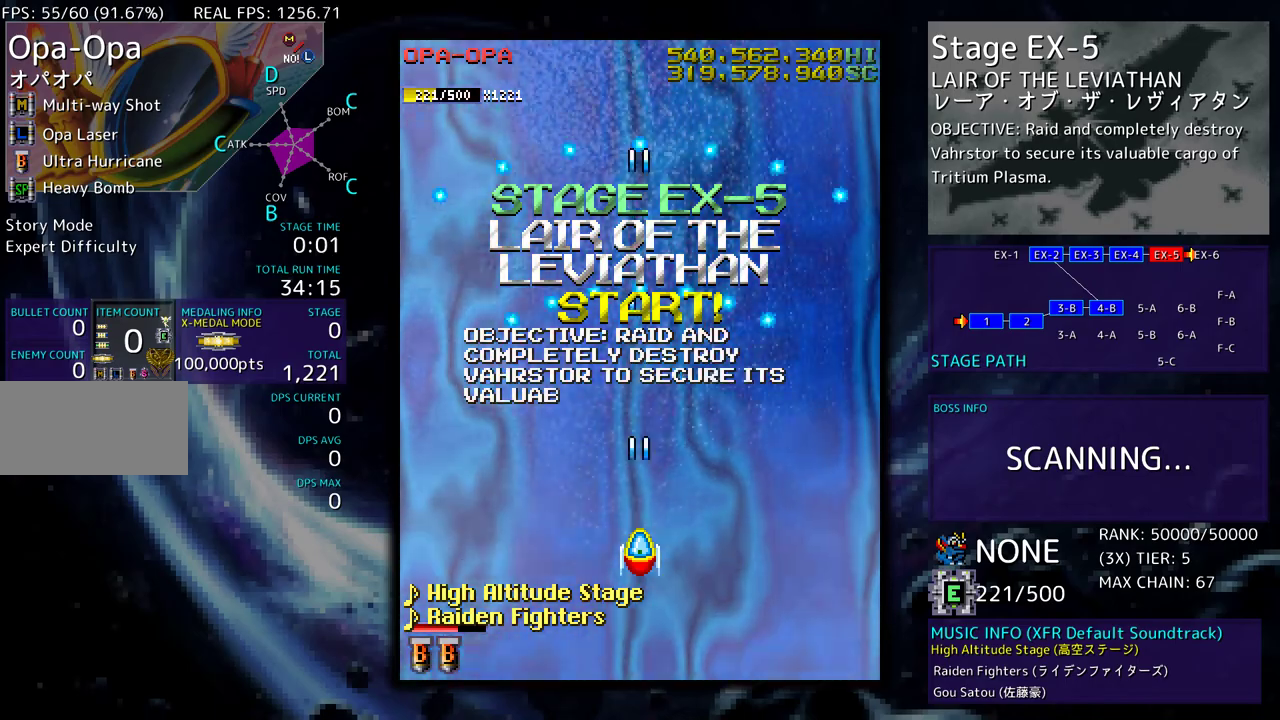
{"buttons": [], "events": []}
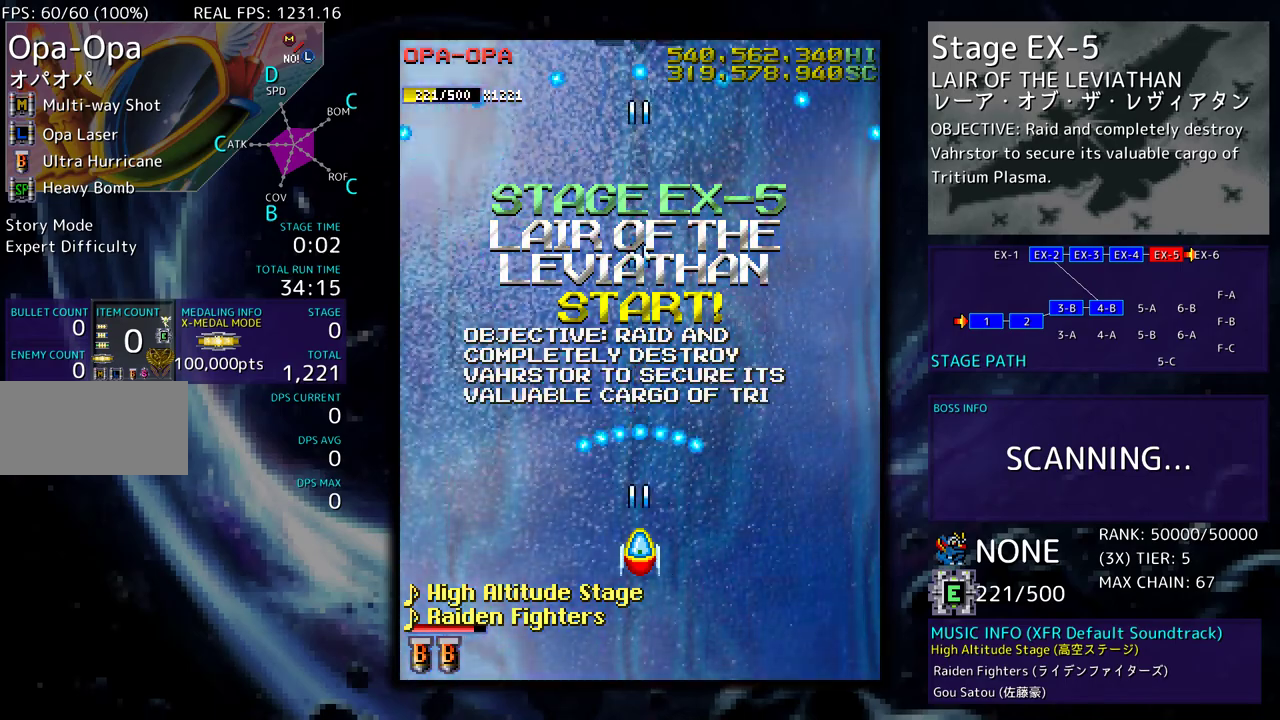
{"buttons": [], "events": []}
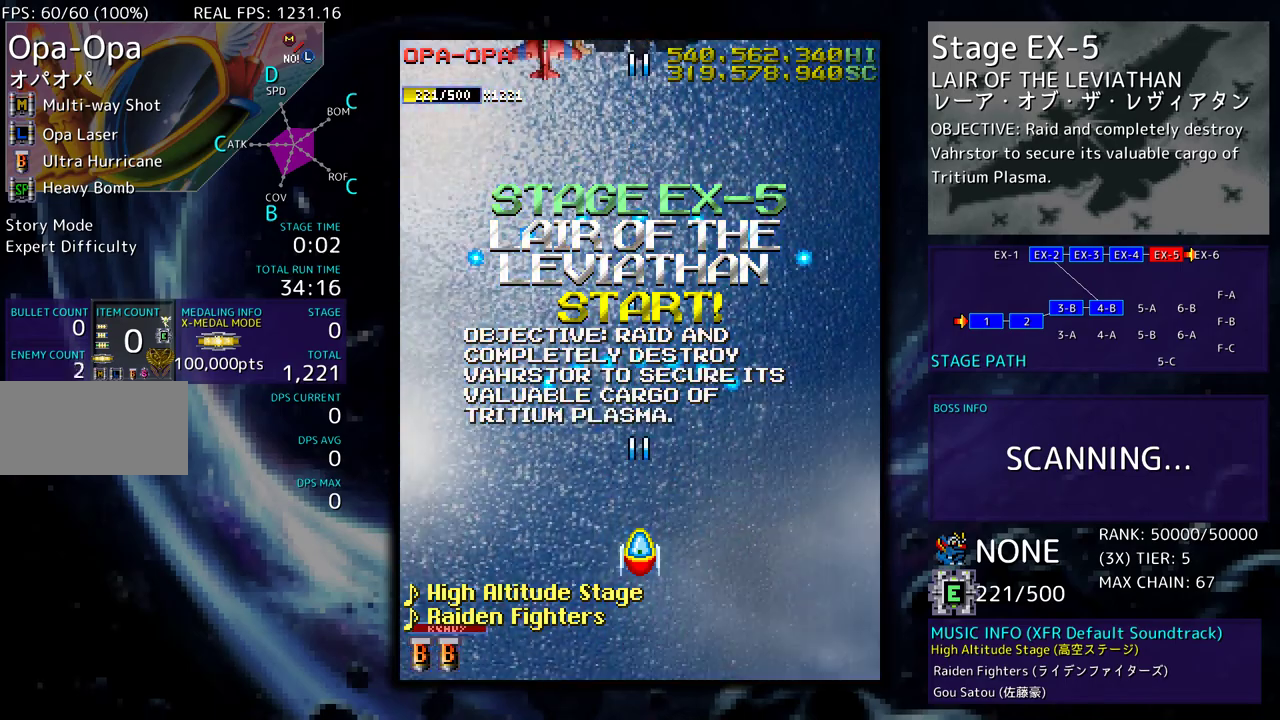
{"buttons": [], "events": [[33, "DPAD_UP", "down"], [83, "DPAD_LEFT", "down"], [267, "DPAD_UP", "up"], [300, "DPAD_DOWN", "down"], [300, "DPAD_LEFT", "up"], [333, "DPAD_RIGHT", "down"], [450, "DPAD_DOWN", "up"], [483, "DPAD_RIGHT", "up"]]}
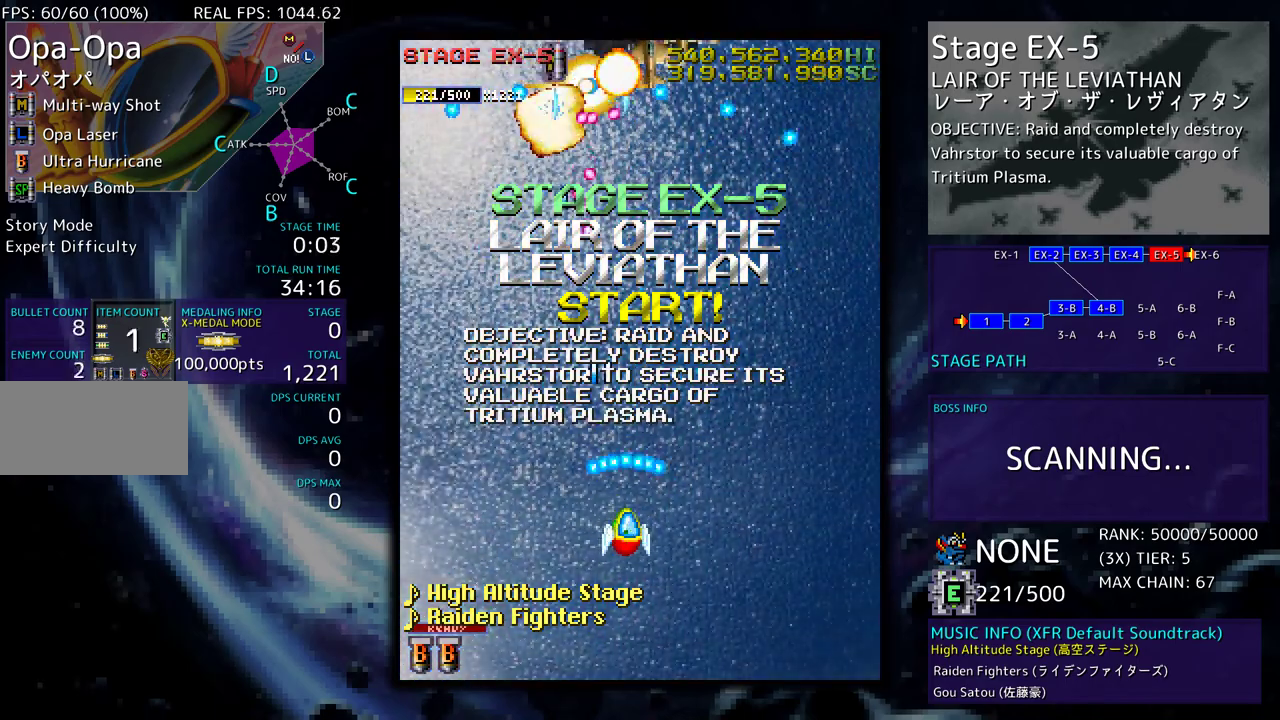
{"buttons": ["DPAD_DOWN", "DPAD_LEFT"], "events": [[33, "DPAD_RIGHT", "down"], [150, "DPAD_RIGHT", "up"], [217, "DPAD_RIGHT", "down"], [233, "DPAD_DOWN", "down"], [317, "DPAD_RIGHT", "up"], [333, "DPAD_DOWN", "up"], [383, "DPAD_DOWN", "down"], [433, "DPAD_LEFT", "down"]]}
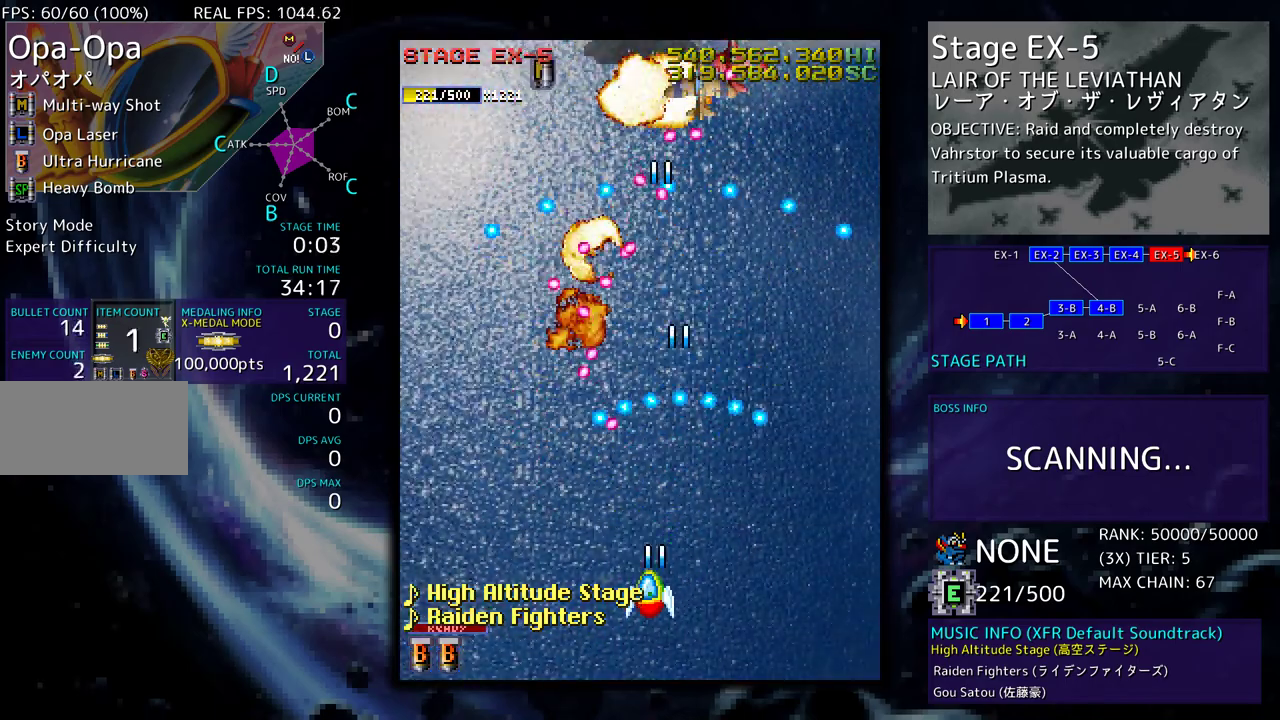
{"buttons": ["DPAD_UP", "DPAD_LEFT"], "events": [[183, "DPAD_DOWN", "up"], [283, "DPAD_UP", "down"]]}
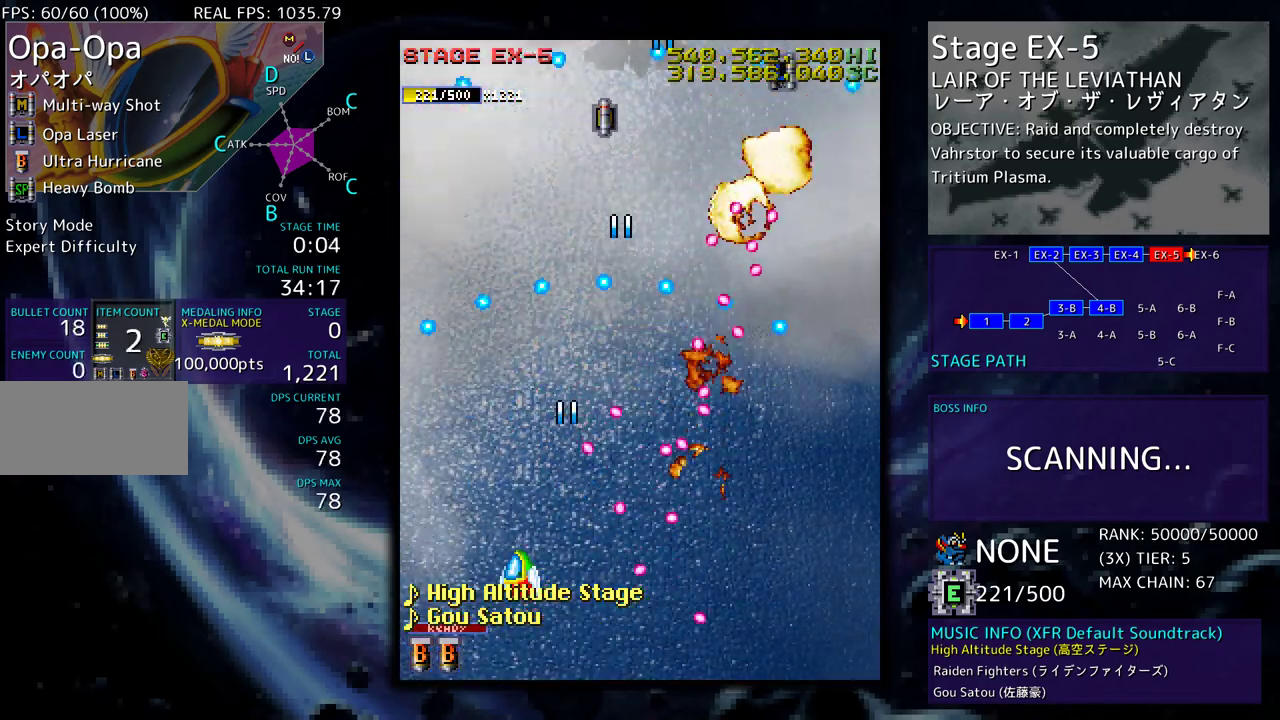
{"buttons": ["DPAD_UP"], "events": [[17, "DPAD_LEFT", "up"]]}
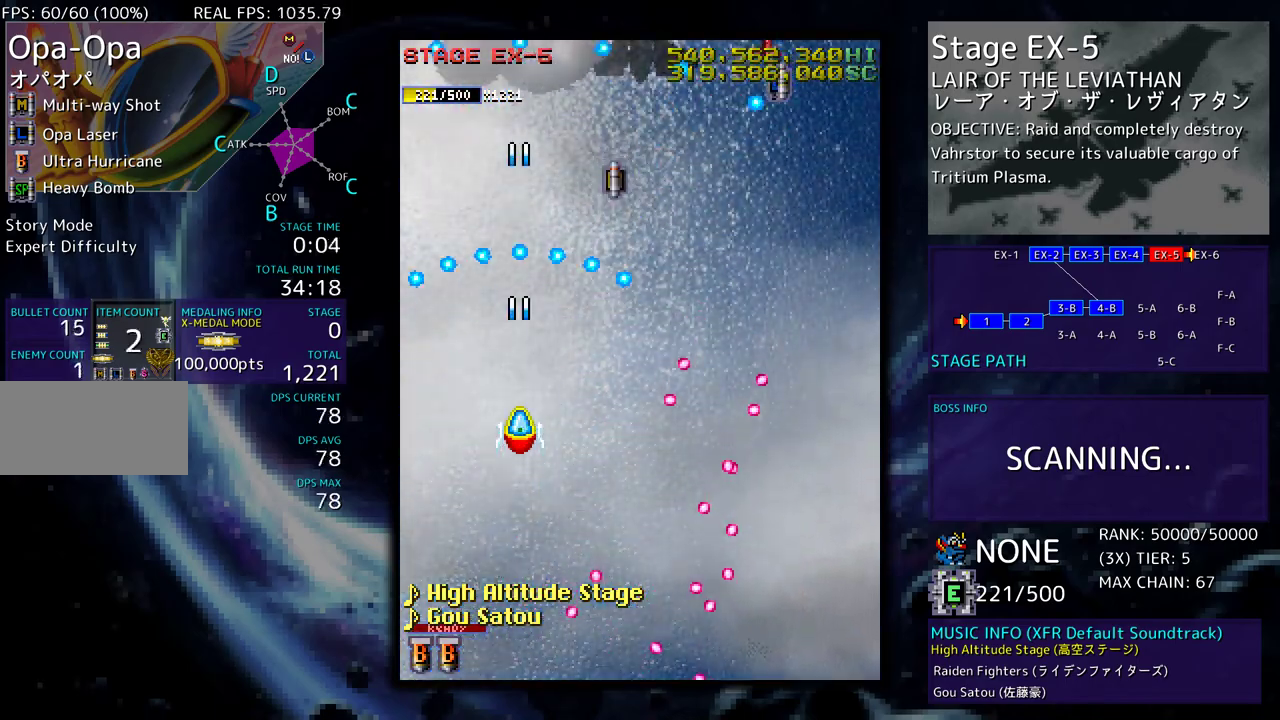
{"buttons": [], "events": [[33, "DPAD_UP", "up"], [67, "DPAD_RIGHT", "down"], [100, "DPAD_DOWN", "down"], [167, "DPAD_DOWN", "up"], [167, "DPAD_RIGHT", "up"], [333, "DPAD_RIGHT", "down"], [383, "DPAD_RIGHT", "up"]]}
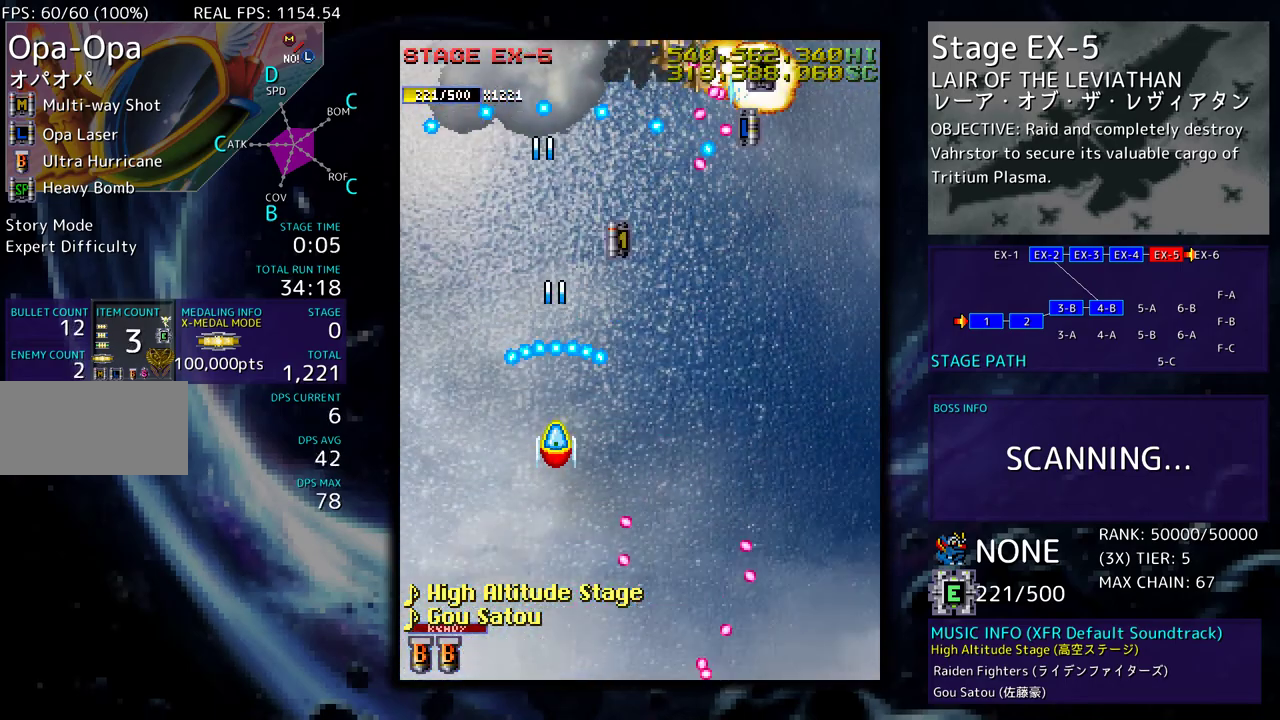
{"buttons": ["DPAD_DOWN"], "events": [[17, "DPAD_RIGHT", "down"], [67, "DPAD_RIGHT", "up"], [167, "DPAD_DOWN", "down"], [250, "DPAD_DOWN", "up"], [317, "DPAD_DOWN", "down"], [417, "DPAD_DOWN", "up"], [483, "DPAD_DOWN", "down"]]}
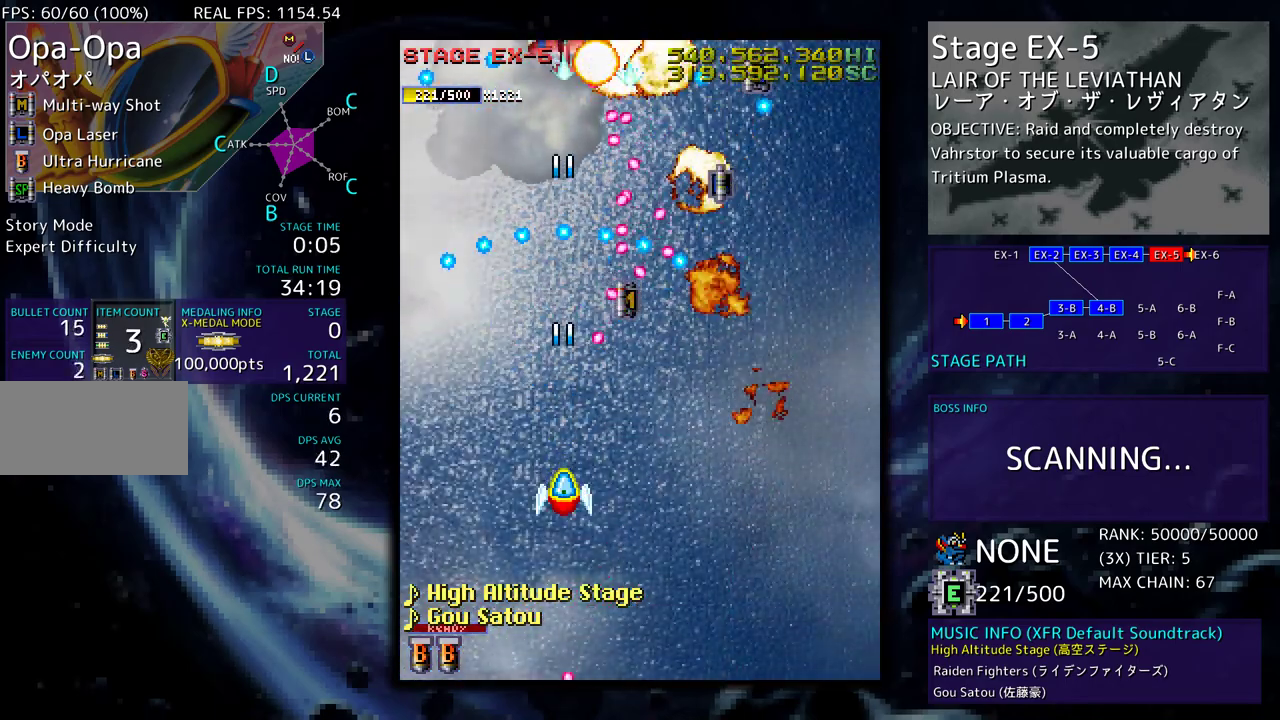
{"buttons": ["DPAD_DOWN", "DPAD_RIGHT"], "events": [[300, "DPAD_RIGHT", "down"]]}
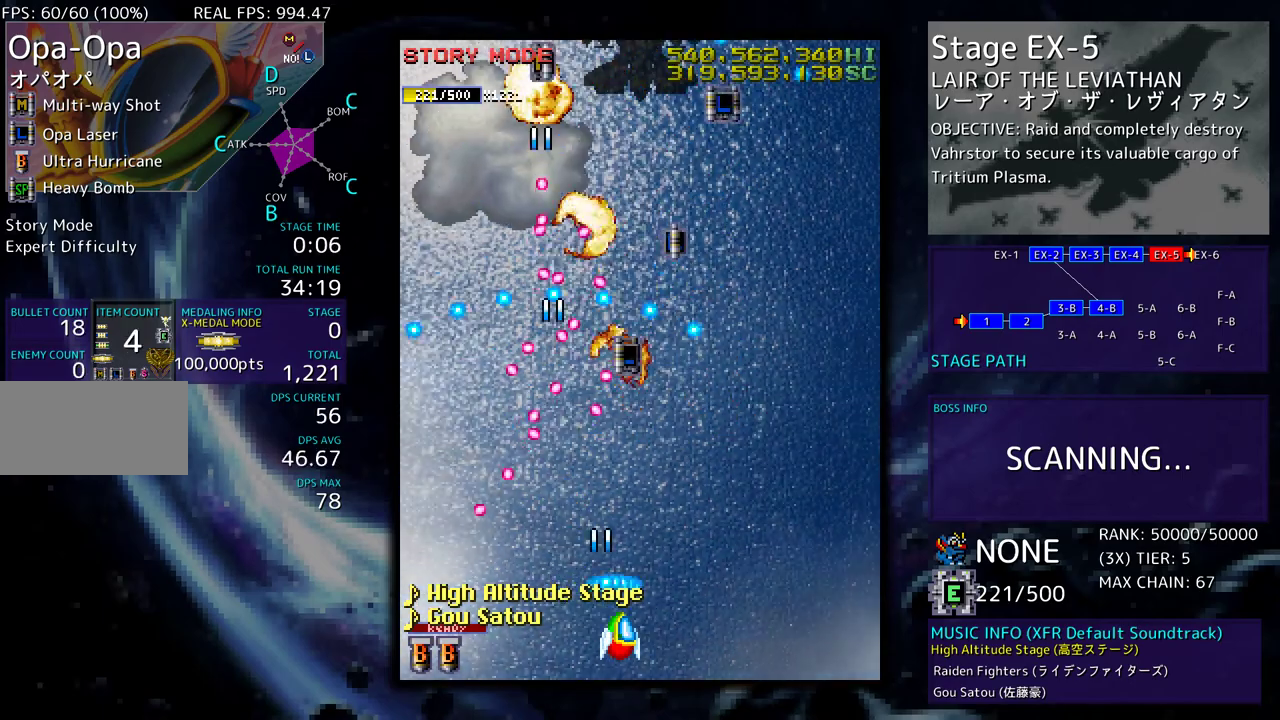
{"buttons": ["DPAD_DOWN"], "events": [[50, "DPAD_DOWN", "up"], [67, "DPAD_UP", "down"], [100, "DPAD_RIGHT", "up"], [183, "DPAD_RIGHT", "down"], [417, "DPAD_UP", "up"], [433, "DPAD_DOWN", "down"], [500, "DPAD_RIGHT", "up"]]}
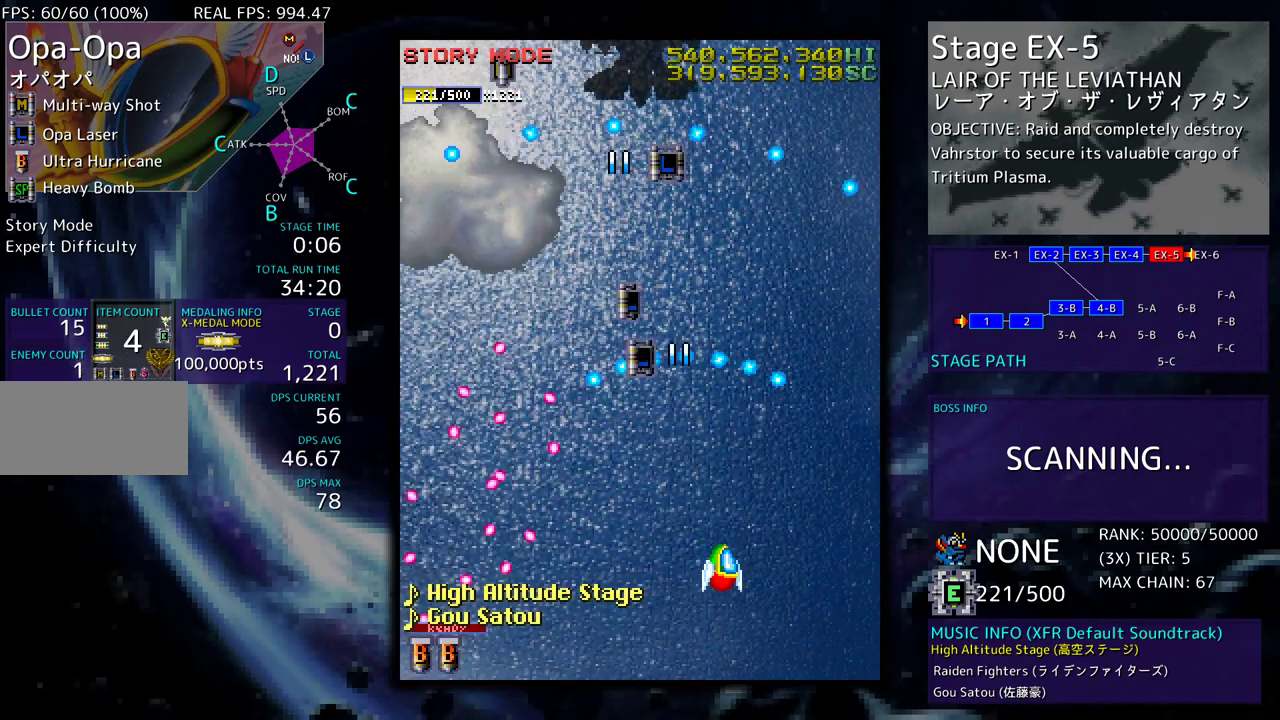
{"buttons": ["DPAD_LEFT"], "events": [[17, "DPAD_DOWN", "up"], [500, "DPAD_LEFT", "down"]]}
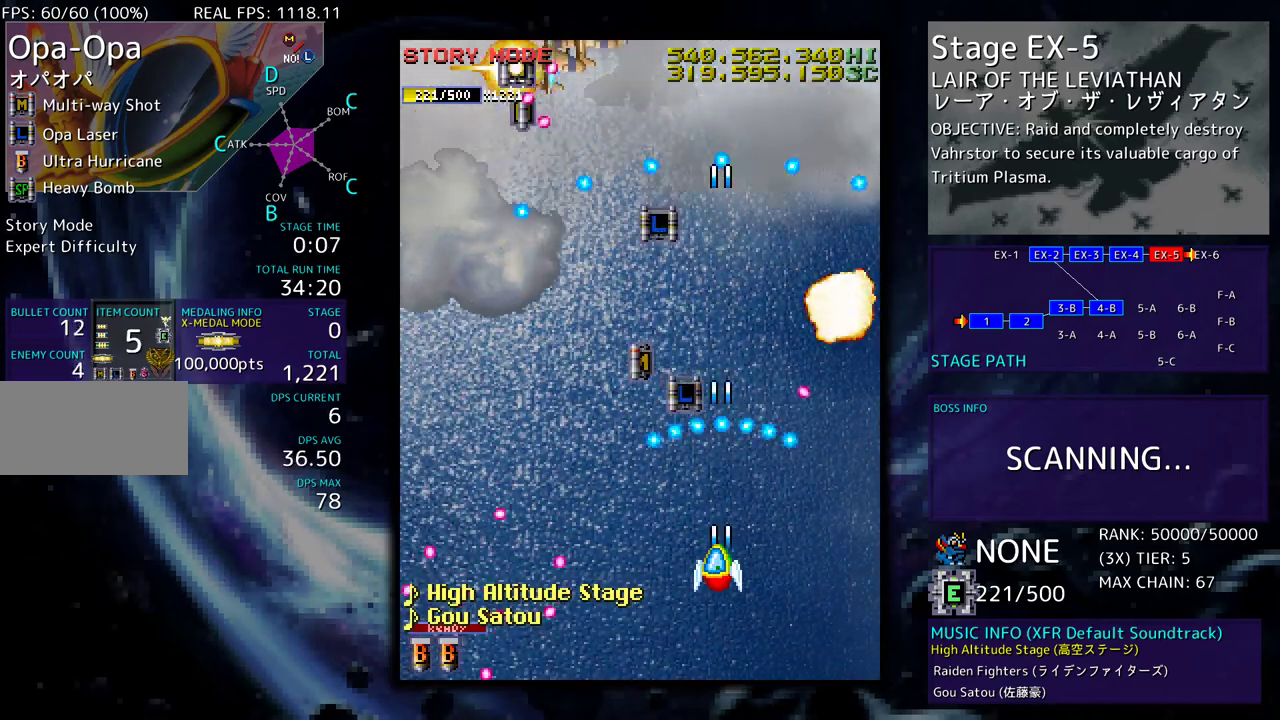
{"buttons": ["DPAD_LEFT"], "events": [[50, "DPAD_UP", "down"], [167, "DPAD_UP", "up"], [183, "DPAD_LEFT", "up"], [267, "DPAD_DOWN", "down"], [267, "DPAD_LEFT", "down"], [333, "DPAD_DOWN", "up"], [350, "DPAD_LEFT", "up"], [433, "DPAD_LEFT", "down"]]}
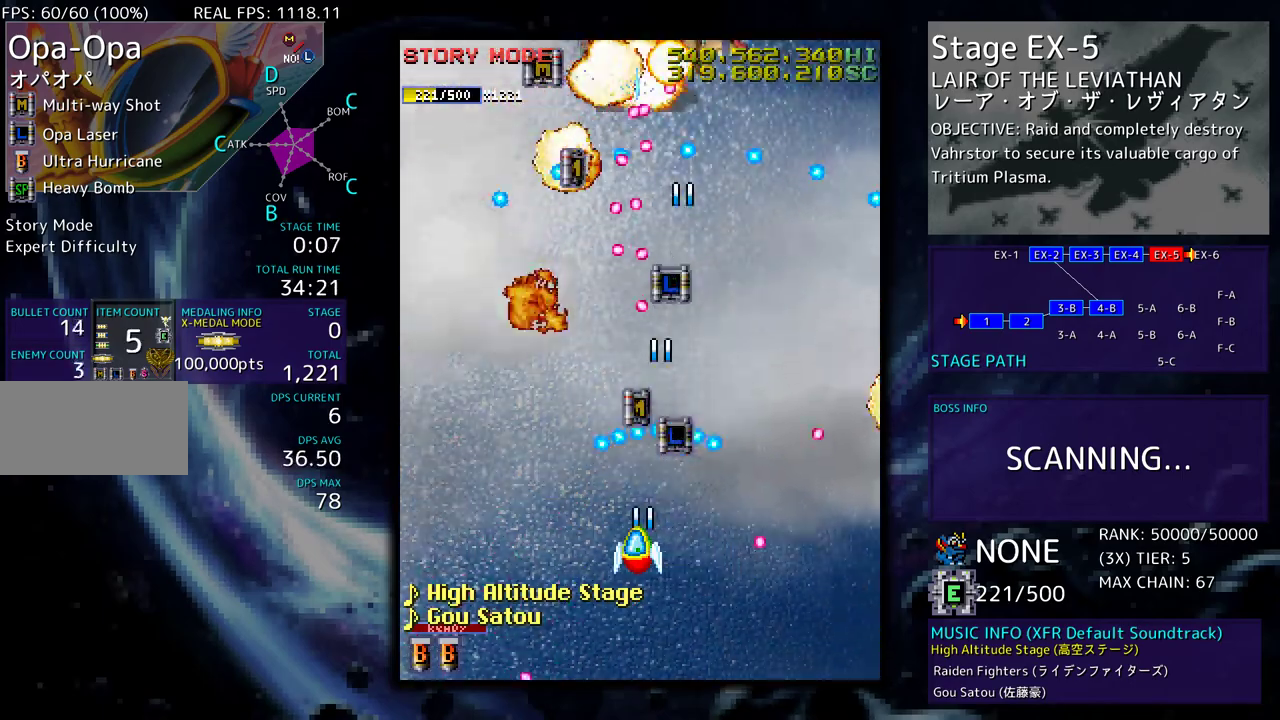
{"buttons": ["DPAD_DOWN", "DPAD_LEFT"], "events": [[33, "DPAD_LEFT", "up"], [133, "DPAD_LEFT", "down"], [133, "DPAD_UP", "down"], [167, "DPAD_UP", "up"], [200, "DPAD_LEFT", "up"], [300, "DPAD_DOWN", "down"], [317, "DPAD_LEFT", "down"], [367, "DPAD_DOWN", "up"], [367, "DPAD_LEFT", "up"], [450, "DPAD_DOWN", "down"], [467, "DPAD_LEFT", "down"]]}
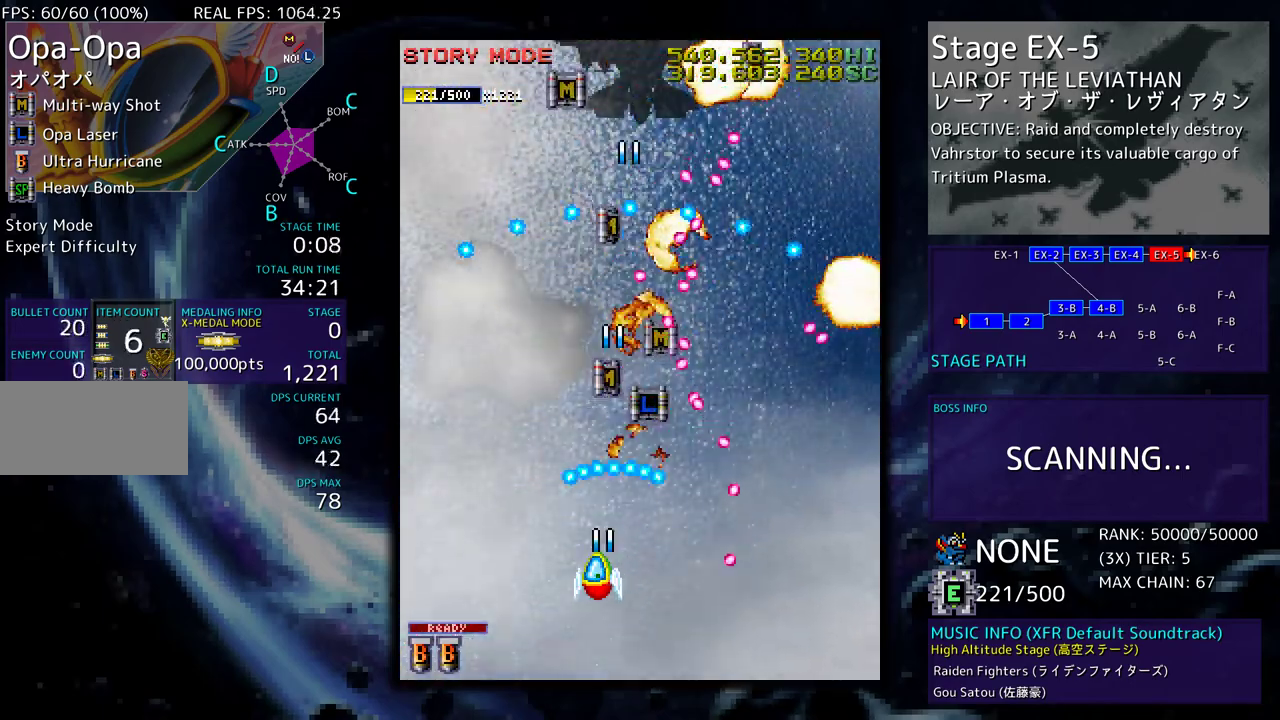
{"buttons": ["DPAD_UP", "DPAD_LEFT"], "events": [[17, "DPAD_DOWN", "up"], [33, "DPAD_LEFT", "up"], [83, "DPAD_LEFT", "down"], [100, "DPAD_DOWN", "down"], [150, "DPAD_DOWN", "up"], [183, "DPAD_LEFT", "up"], [267, "DPAD_DOWN", "down"], [267, "DPAD_LEFT", "down"], [317, "DPAD_DOWN", "up"], [383, "DPAD_UP", "down"]]}
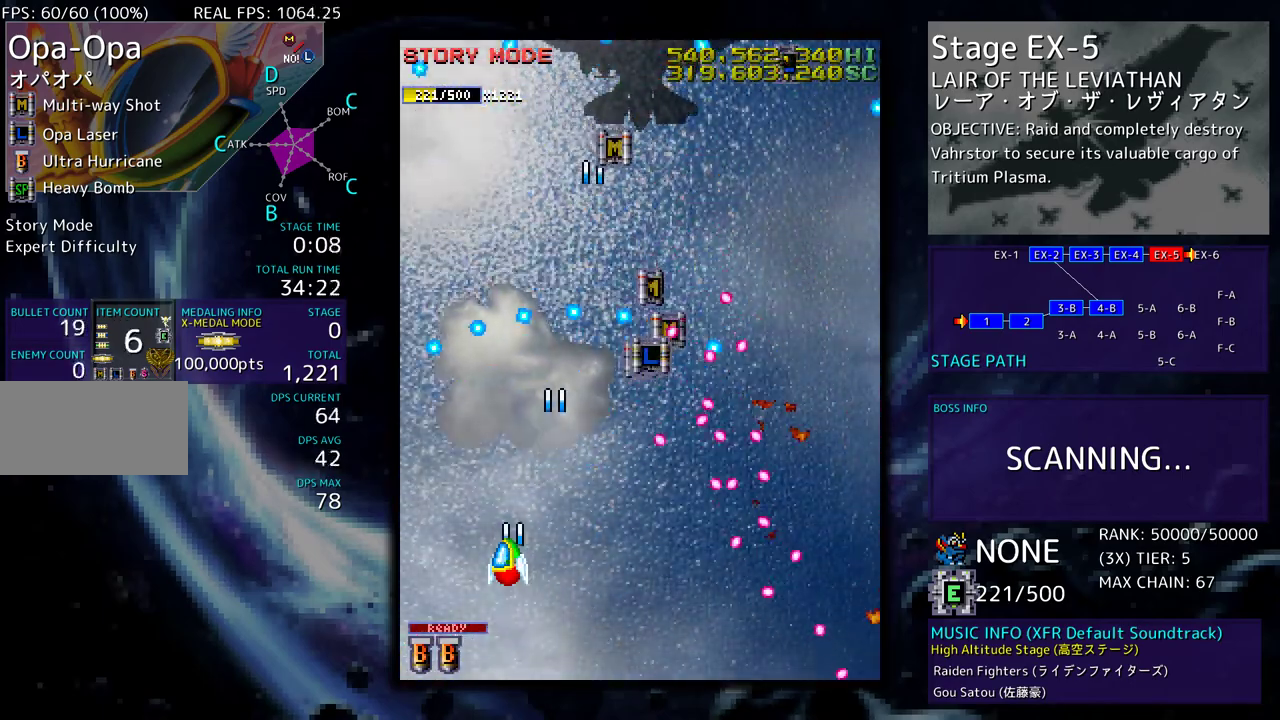
{"buttons": [], "events": [[100, "DPAD_LEFT", "up"], [100, "DPAD_UP", "up"], [250, "DPAD_UP", "down"], [350, "DPAD_UP", "up"]]}
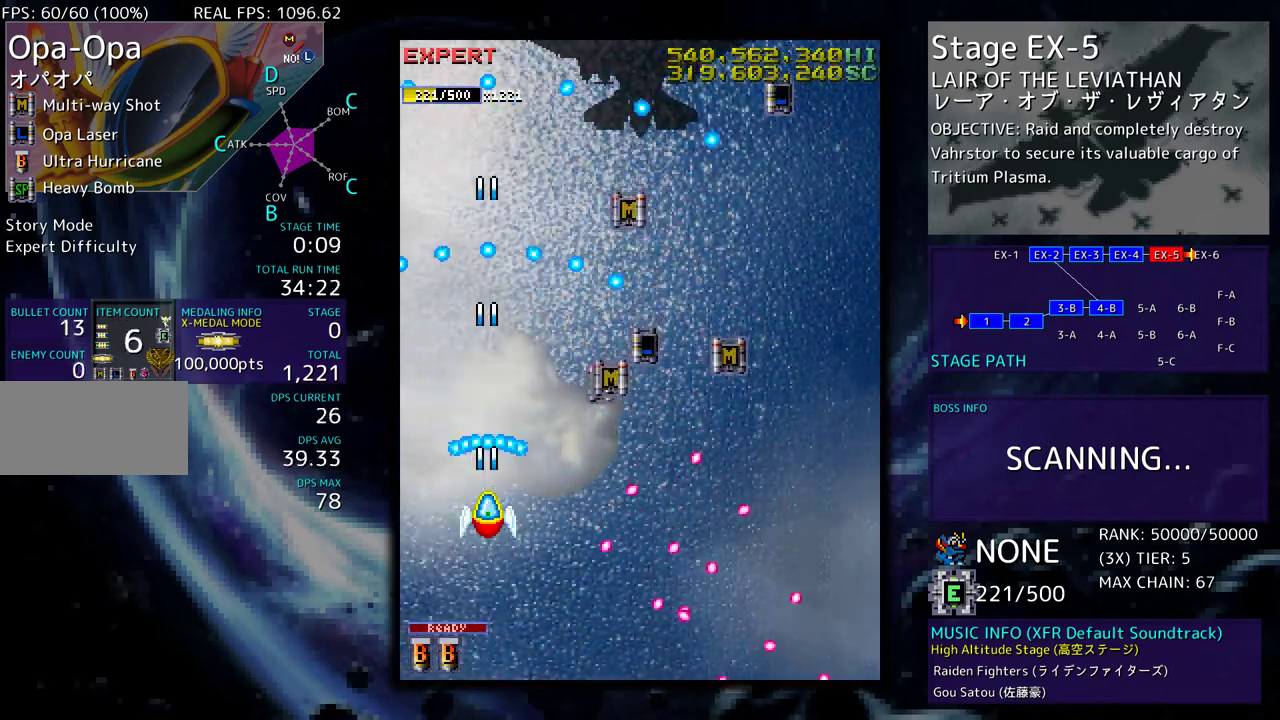
{"buttons": [], "events": [[117, "DPAD_UP", "down"], [133, "DPAD_RIGHT", "down"], [200, "DPAD_RIGHT", "up"], [217, "DPAD_UP", "up"], [350, "DPAD_DOWN", "down"], [450, "DPAD_DOWN", "up"]]}
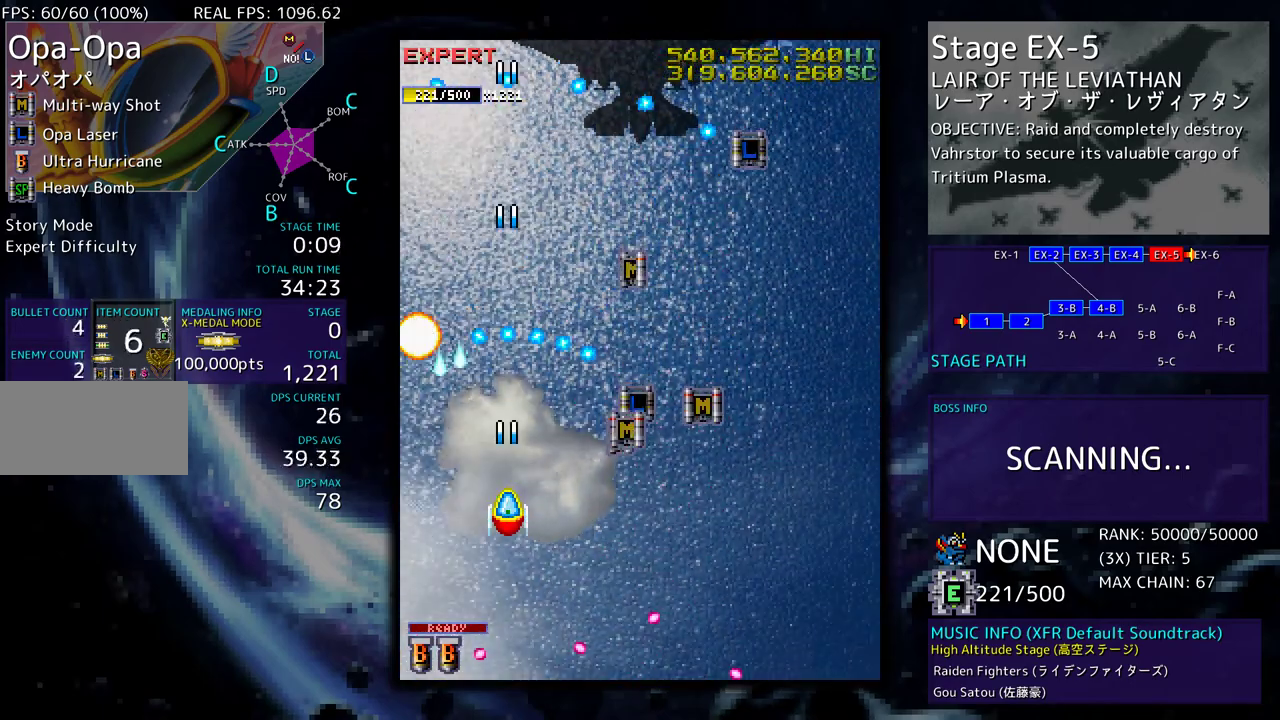
{"buttons": ["DPAD_DOWN", "DPAD_RIGHT"], "events": [[50, "DPAD_RIGHT", "down"], [67, "DPAD_DOWN", "down"], [117, "DPAD_RIGHT", "up"], [133, "DPAD_DOWN", "up"], [217, "DPAD_DOWN", "down"], [233, "DPAD_RIGHT", "down"], [283, "DPAD_RIGHT", "up"], [300, "DPAD_DOWN", "up"], [383, "DPAD_RIGHT", "down"], [400, "DPAD_DOWN", "down"]]}
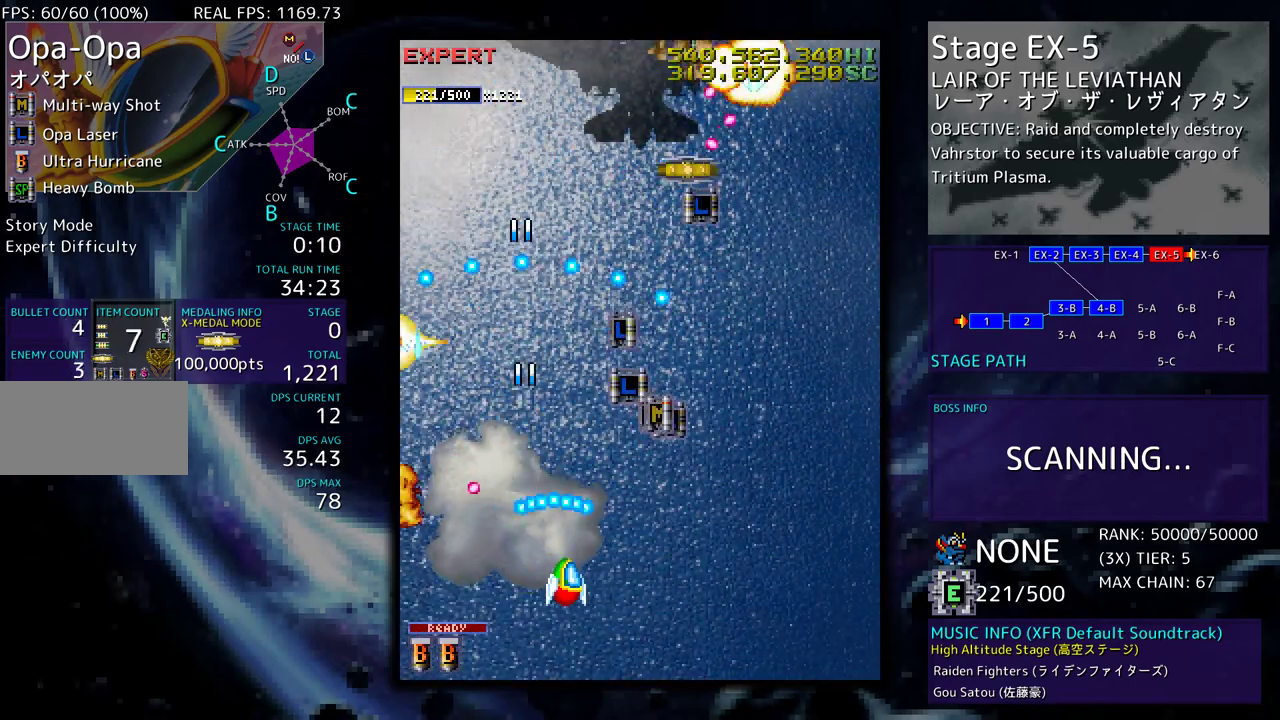
{"buttons": ["DPAD_UP", "DPAD_RIGHT"], "events": [[133, "DPAD_DOWN", "up"], [150, "DPAD_RIGHT", "up"], [217, "DPAD_RIGHT", "down"], [333, "DPAD_UP", "down"], [367, "DPAD_RIGHT", "up"], [367, "DPAD_UP", "up"], [450, "DPAD_RIGHT", "down"], [467, "DPAD_UP", "down"]]}
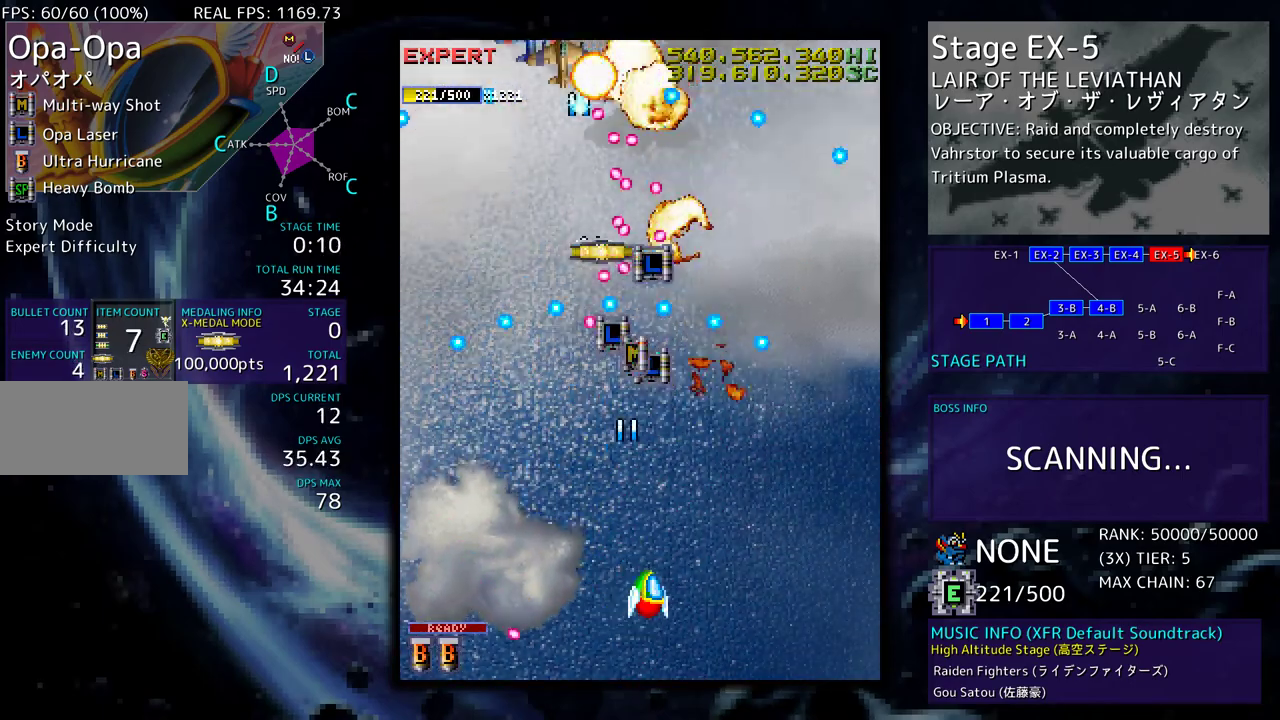
{"buttons": [], "events": [[33, "DPAD_RIGHT", "up"], [83, "DPAD_UP", "up"], [217, "DPAD_LEFT", "down"], [300, "DPAD_DOWN", "down"], [317, "DPAD_LEFT", "up"], [350, "DPAD_RIGHT", "down"], [467, "DPAD_DOWN", "up"], [467, "DPAD_RIGHT", "up"]]}
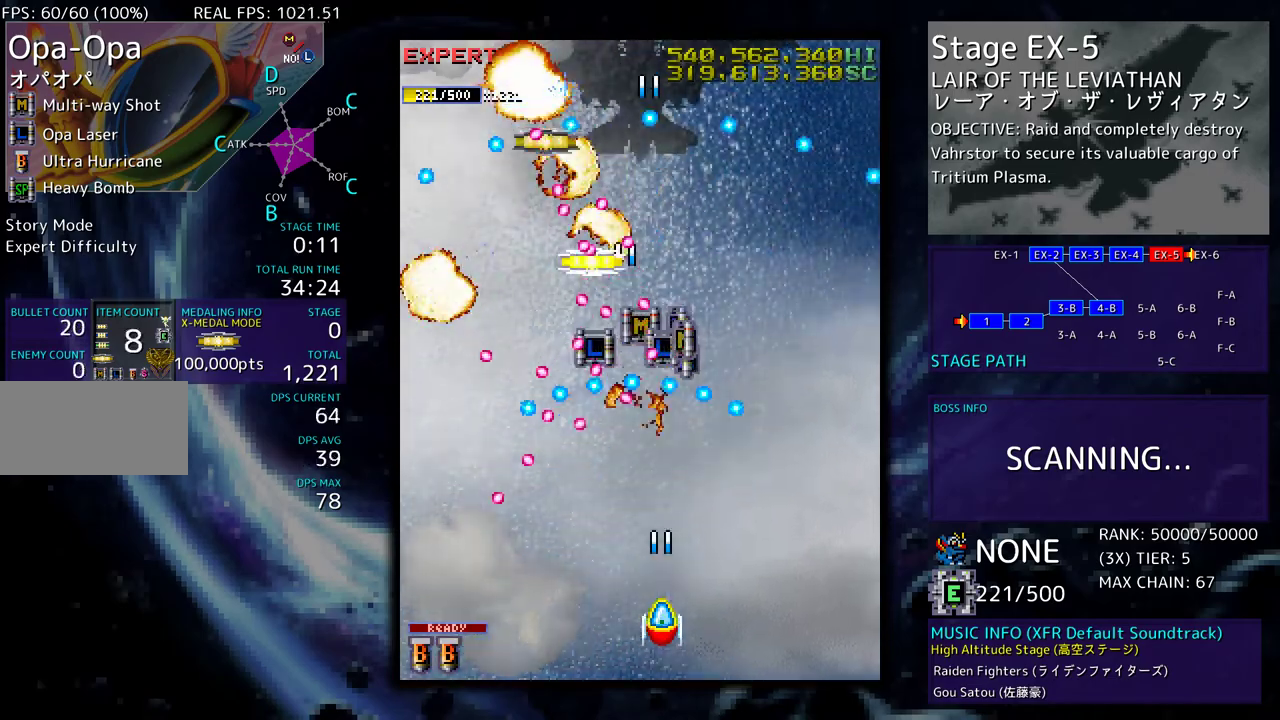
{"buttons": ["DPAD_UP", "DPAD_RIGHT"], "events": [[33, "DPAD_RIGHT", "down"], [67, "DPAD_DOWN", "down"], [283, "DPAD_DOWN", "up"], [317, "DPAD_UP", "down"]]}
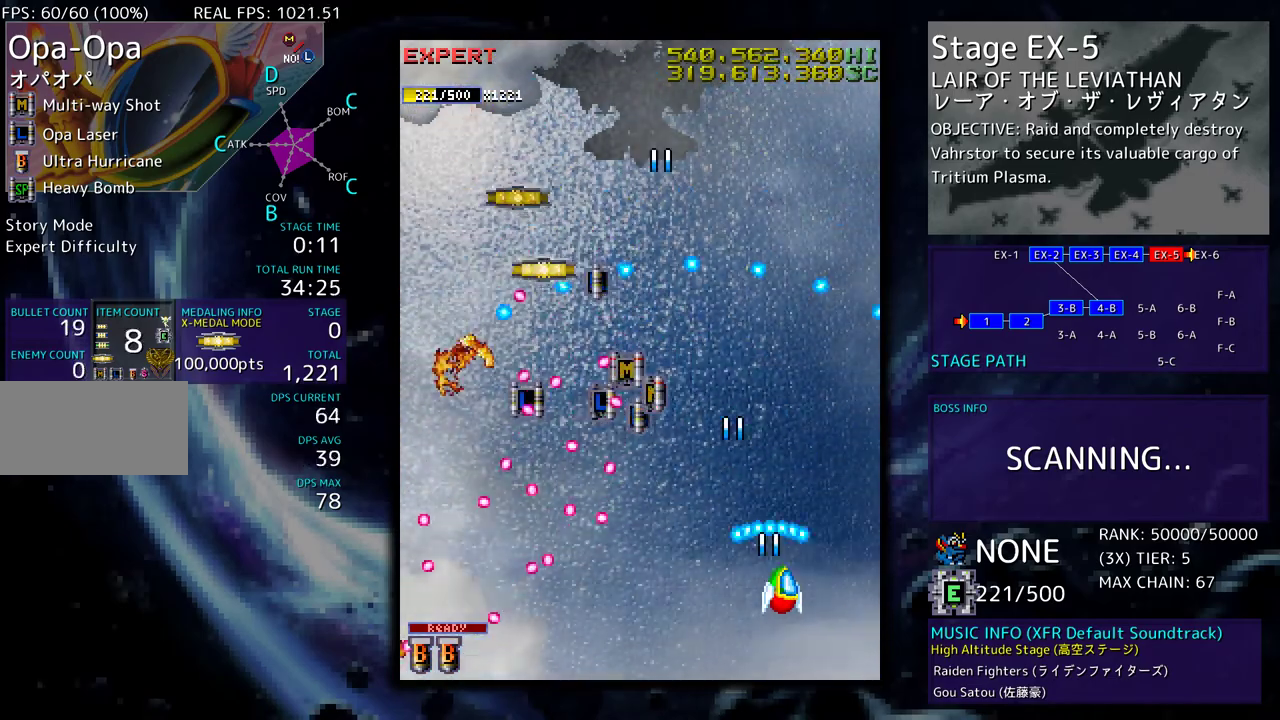
{"buttons": ["DPAD_UP"], "events": [[167, "DPAD_RIGHT", "up"], [283, "DPAD_UP", "up"], [417, "DPAD_UP", "down"]]}
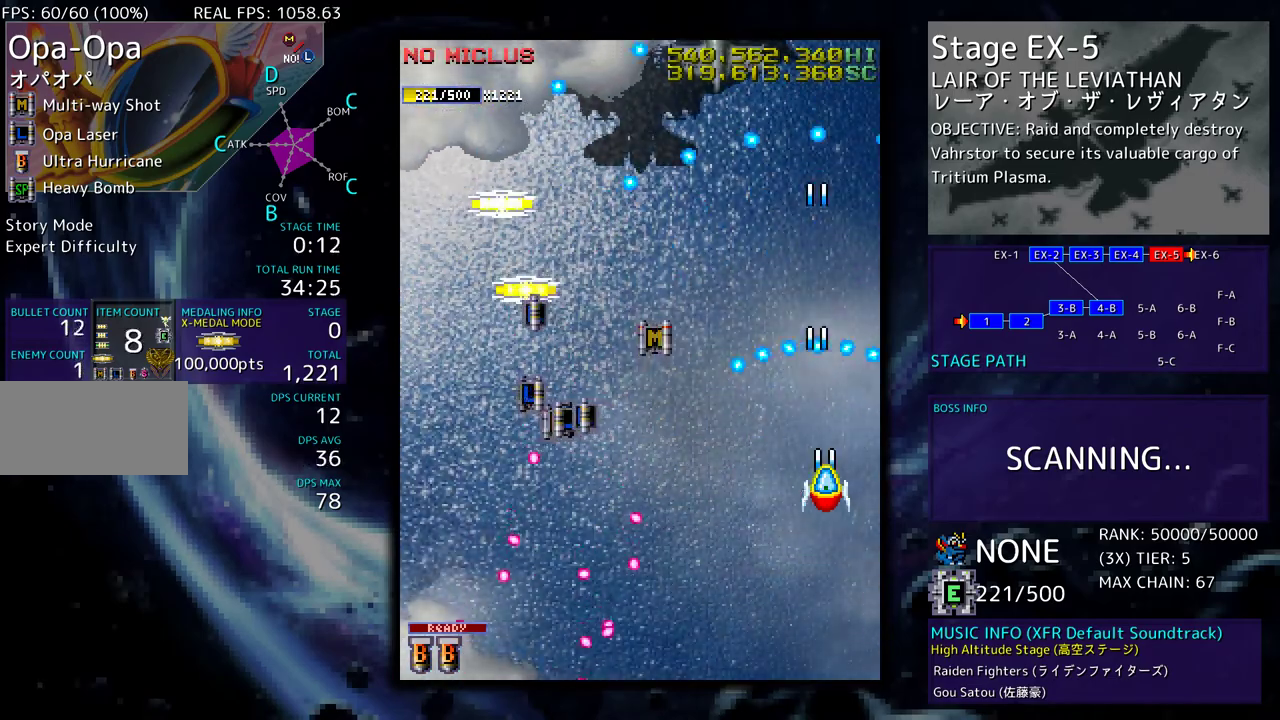
{"buttons": ["DPAD_UP"], "events": [[133, "DPAD_LEFT", "down"], [233, "DPAD_UP", "up"], [300, "DPAD_DOWN", "down"], [367, "DPAD_DOWN", "up"], [450, "DPAD_UP", "down"], [500, "DPAD_LEFT", "up"]]}
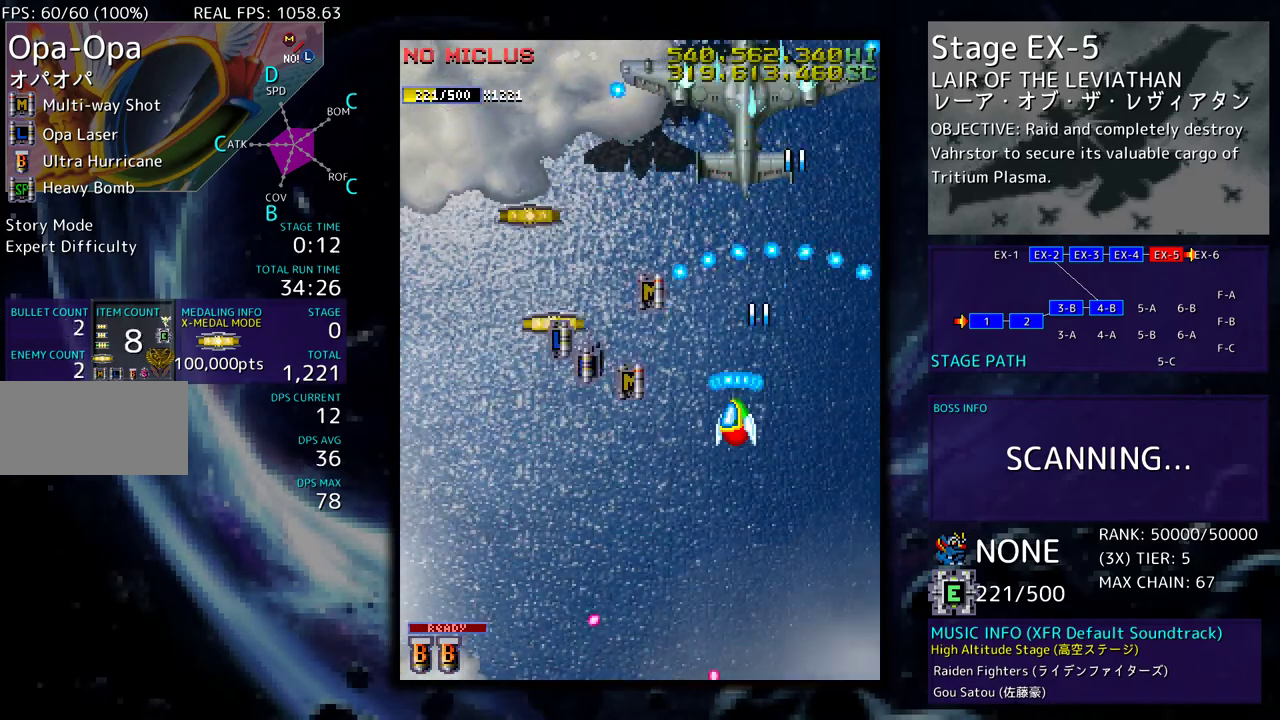
{"buttons": [], "events": [[17, "DPAD_RIGHT", "down"], [50, "DPAD_UP", "up"], [83, "DPAD_RIGHT", "up"], [200, "DPAD_DOWN", "down"], [483, "DPAD_DOWN", "up"]]}
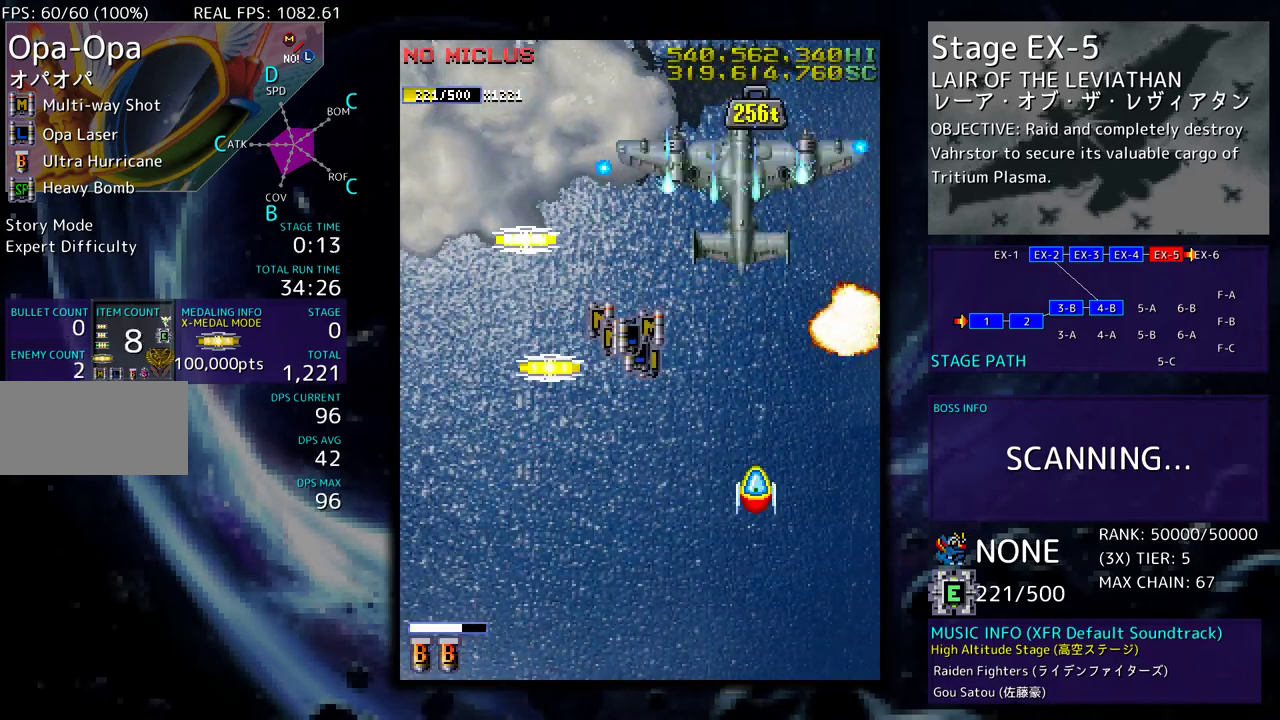
{"buttons": ["DPAD_LEFT"], "events": [[67, "DPAD_DOWN", "down"], [183, "DPAD_LEFT", "down"], [300, "DPAD_LEFT", "up"], [417, "DPAD_DOWN", "up"], [500, "DPAD_LEFT", "down"]]}
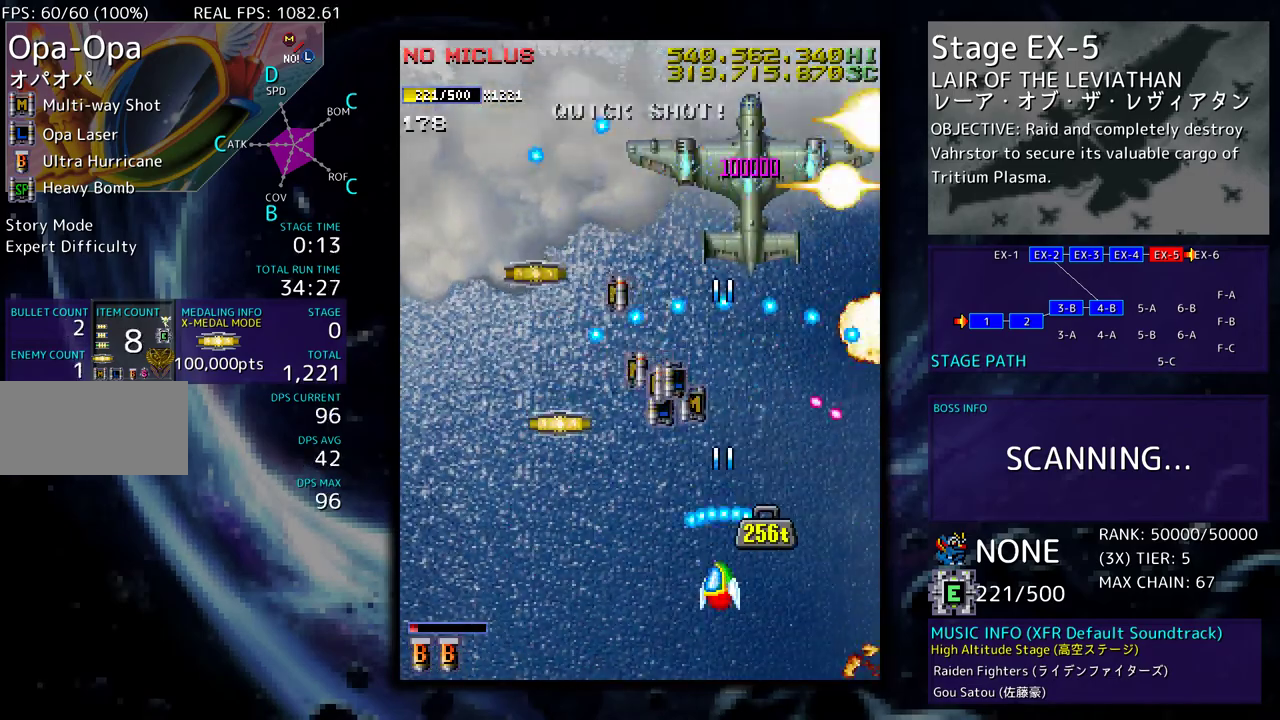
{"buttons": ["DPAD_UP", "DPAD_LEFT"], "events": [[17, "DPAD_DOWN", "down"], [117, "DPAD_LEFT", "up"], [133, "DPAD_DOWN", "up"], [183, "DPAD_DOWN", "down"], [183, "DPAD_LEFT", "down"], [350, "DPAD_DOWN", "up"], [400, "DPAD_UP", "down"]]}
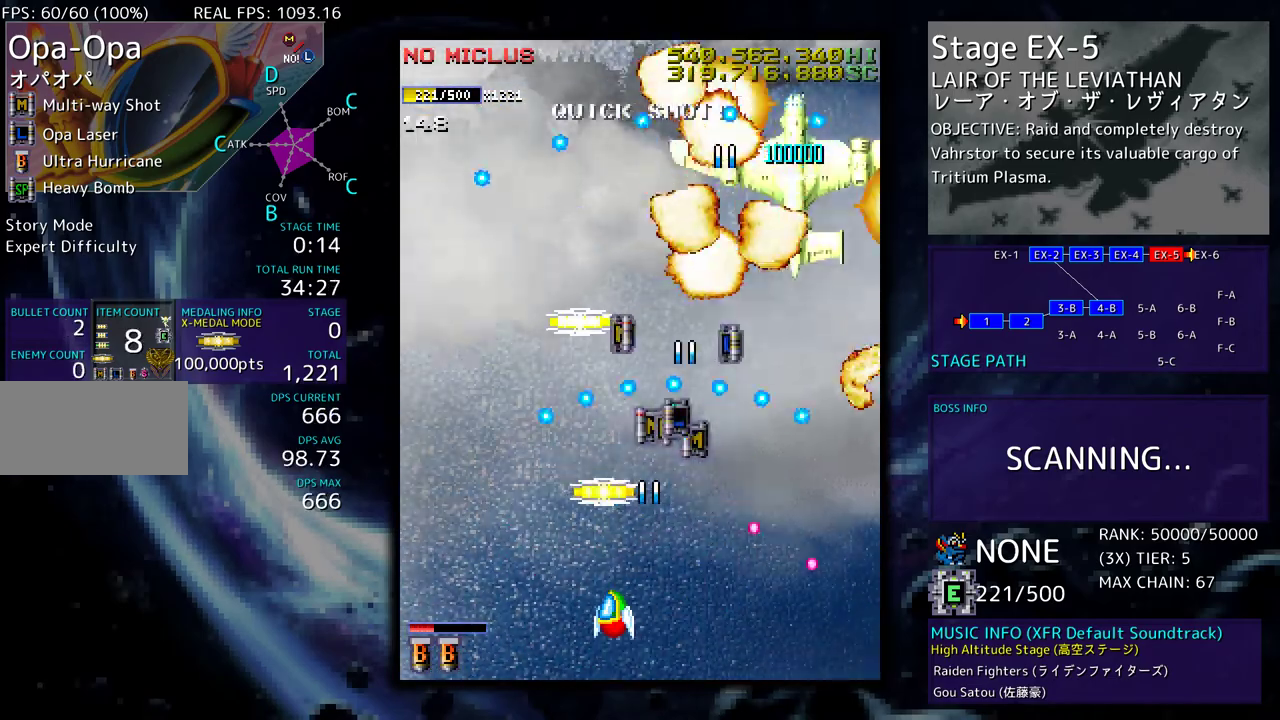
{"buttons": ["DPAD_UP", "DPAD_LEFT"], "events": [[117, "DPAD_LEFT", "up"], [417, "DPAD_LEFT", "down"]]}
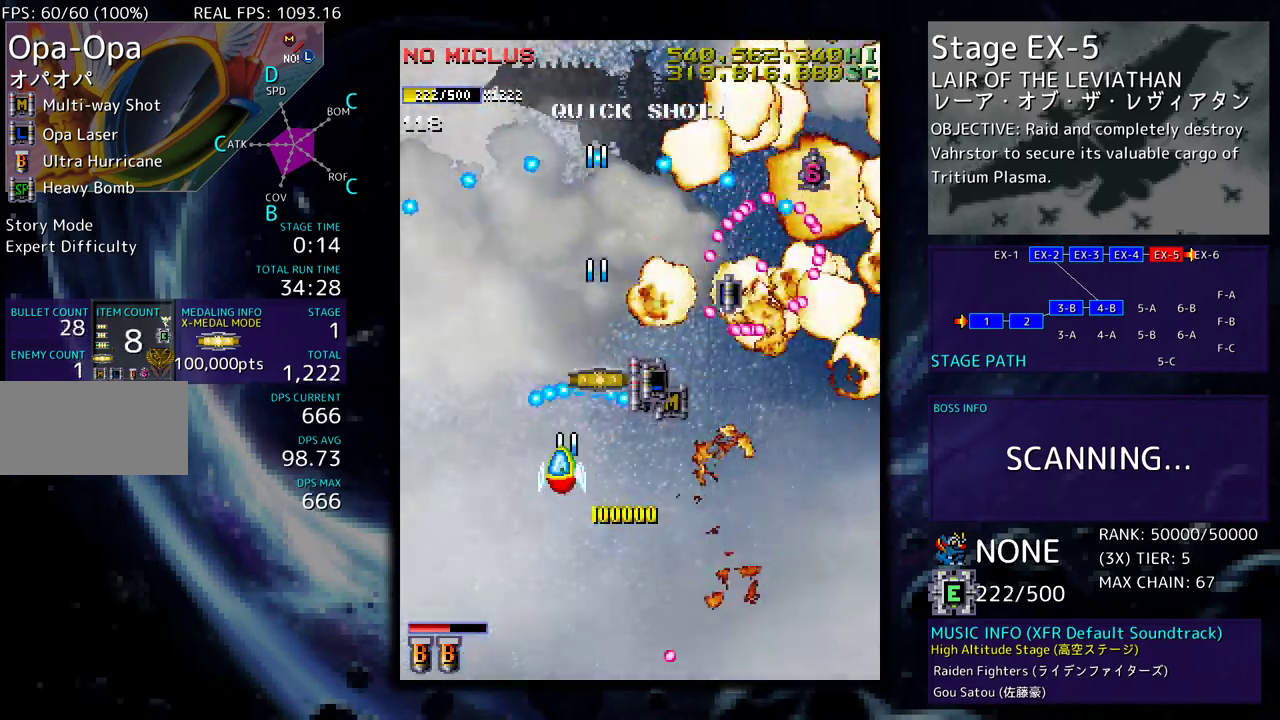
{"buttons": ["DPAD_DOWN", "DPAD_LEFT"], "events": [[50, "DPAD_LEFT", "up"], [83, "DPAD_RIGHT", "down"], [233, "DPAD_RIGHT", "up"], [250, "DPAD_LEFT", "down"], [267, "DPAD_UP", "up"], [300, "DPAD_DOWN", "down"]]}
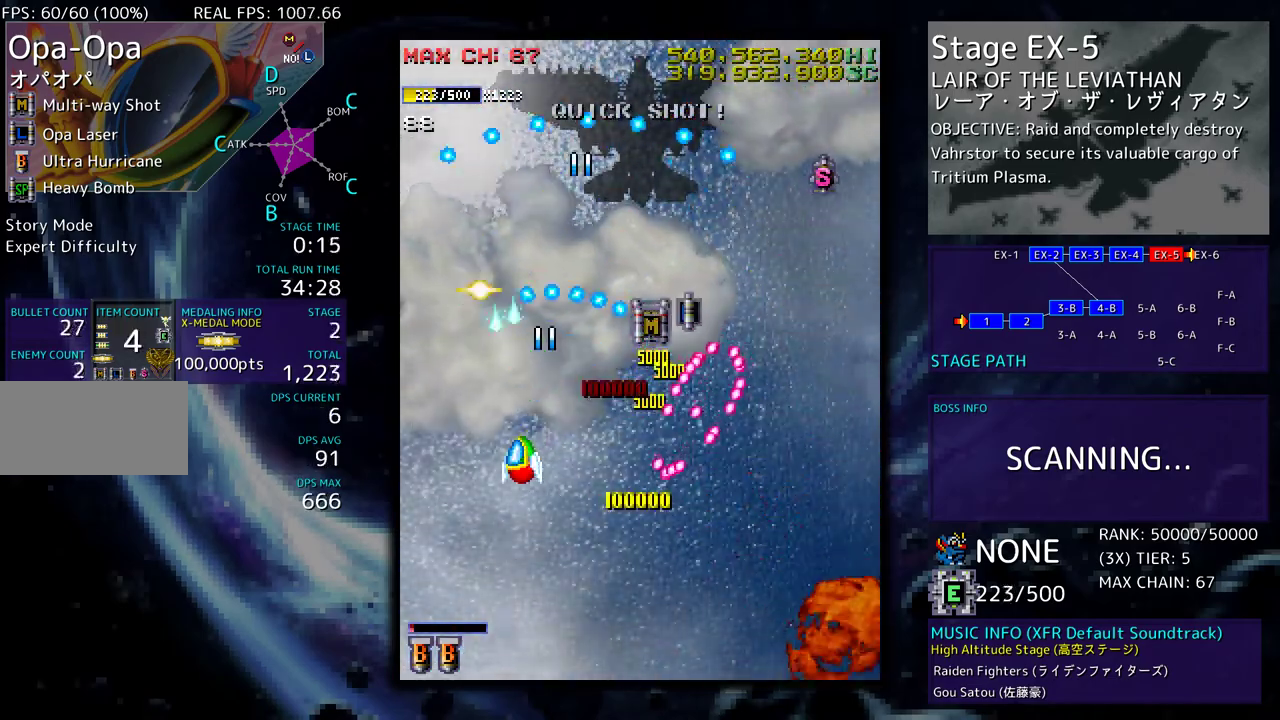
{"buttons": [], "events": [[167, "DPAD_DOWN", "up"], [167, "DPAD_LEFT", "up"], [233, "DPAD_DOWN", "down"], [333, "DPAD_DOWN", "up"], [400, "DPAD_DOWN", "down"], [400, "DPAD_LEFT", "down"], [450, "DPAD_DOWN", "up"], [500, "DPAD_LEFT", "up"]]}